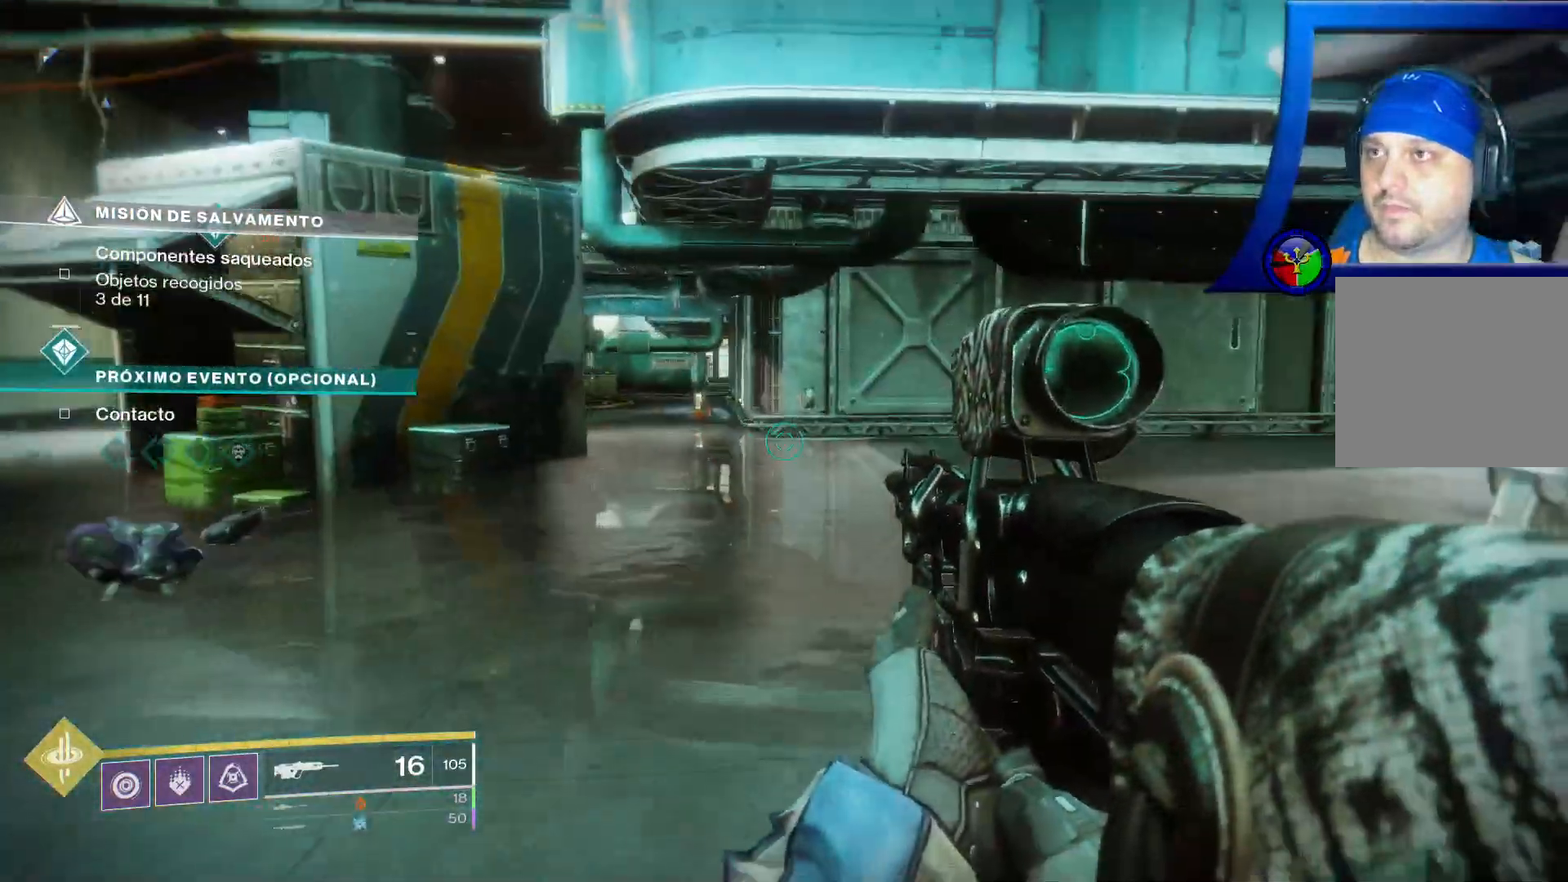
Gameplay with a controller (Xbox layout); each line is a JSON object with the inputs held at the frame after it (dt_ms = milliseconds from this image to that frame). "events" lists button and stick changes between this image and that frame as [ms after this image, input, new state], when the widget could be followed in between. Not read: HOME L3.
{"dt_ms": 500, "buttons": [], "left_stick": "up", "right_stick": "center", "events": [[17, "B", "up"]]}
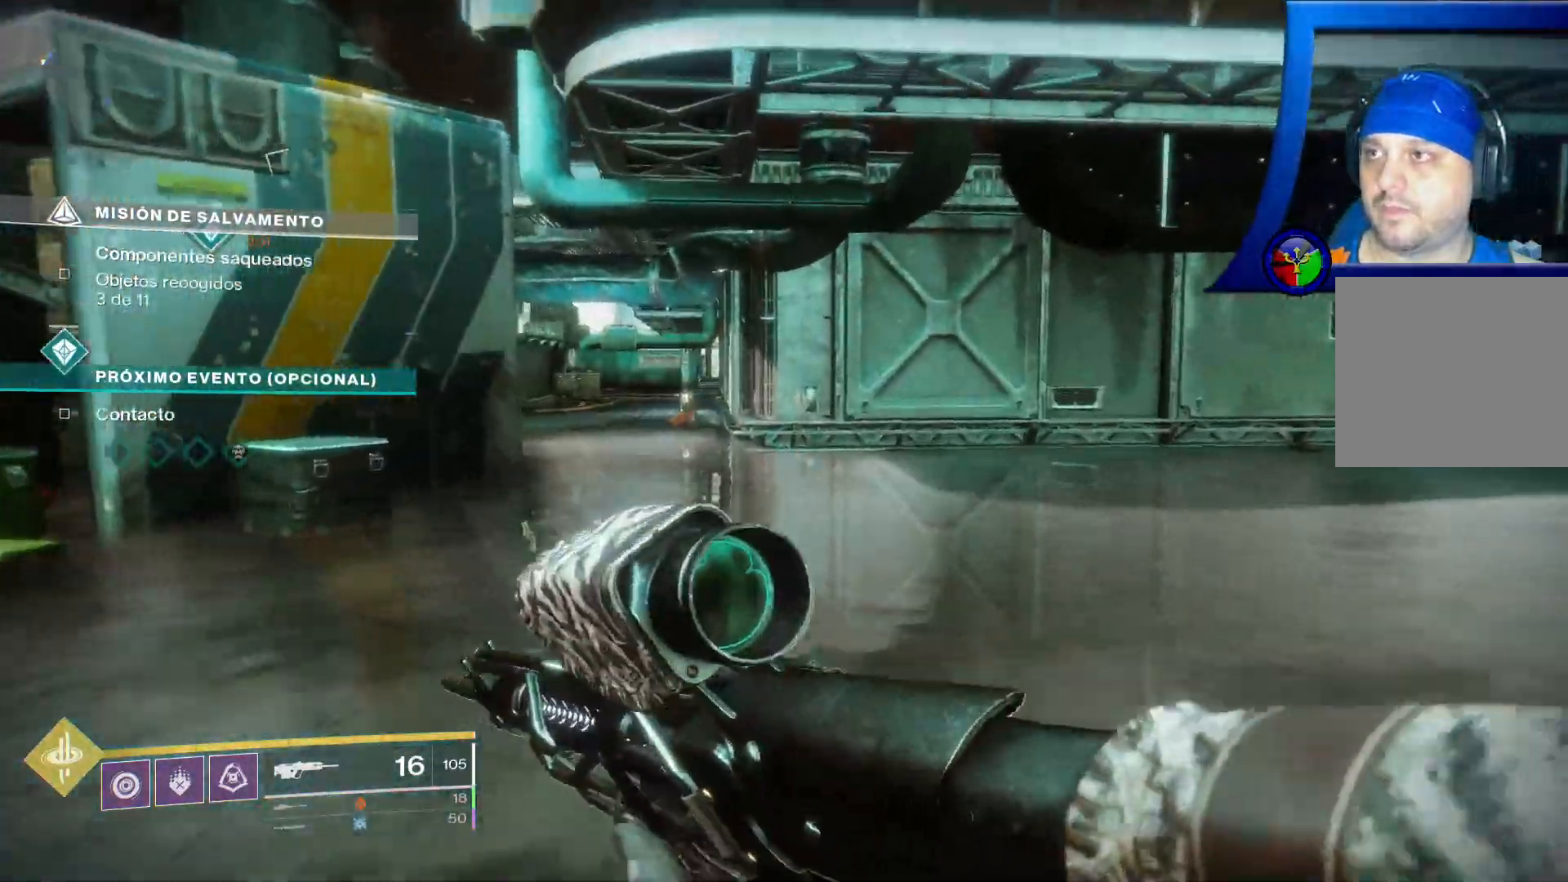
{"dt_ms": 500, "buttons": [], "left_stick": "up", "right_stick": "center", "events": []}
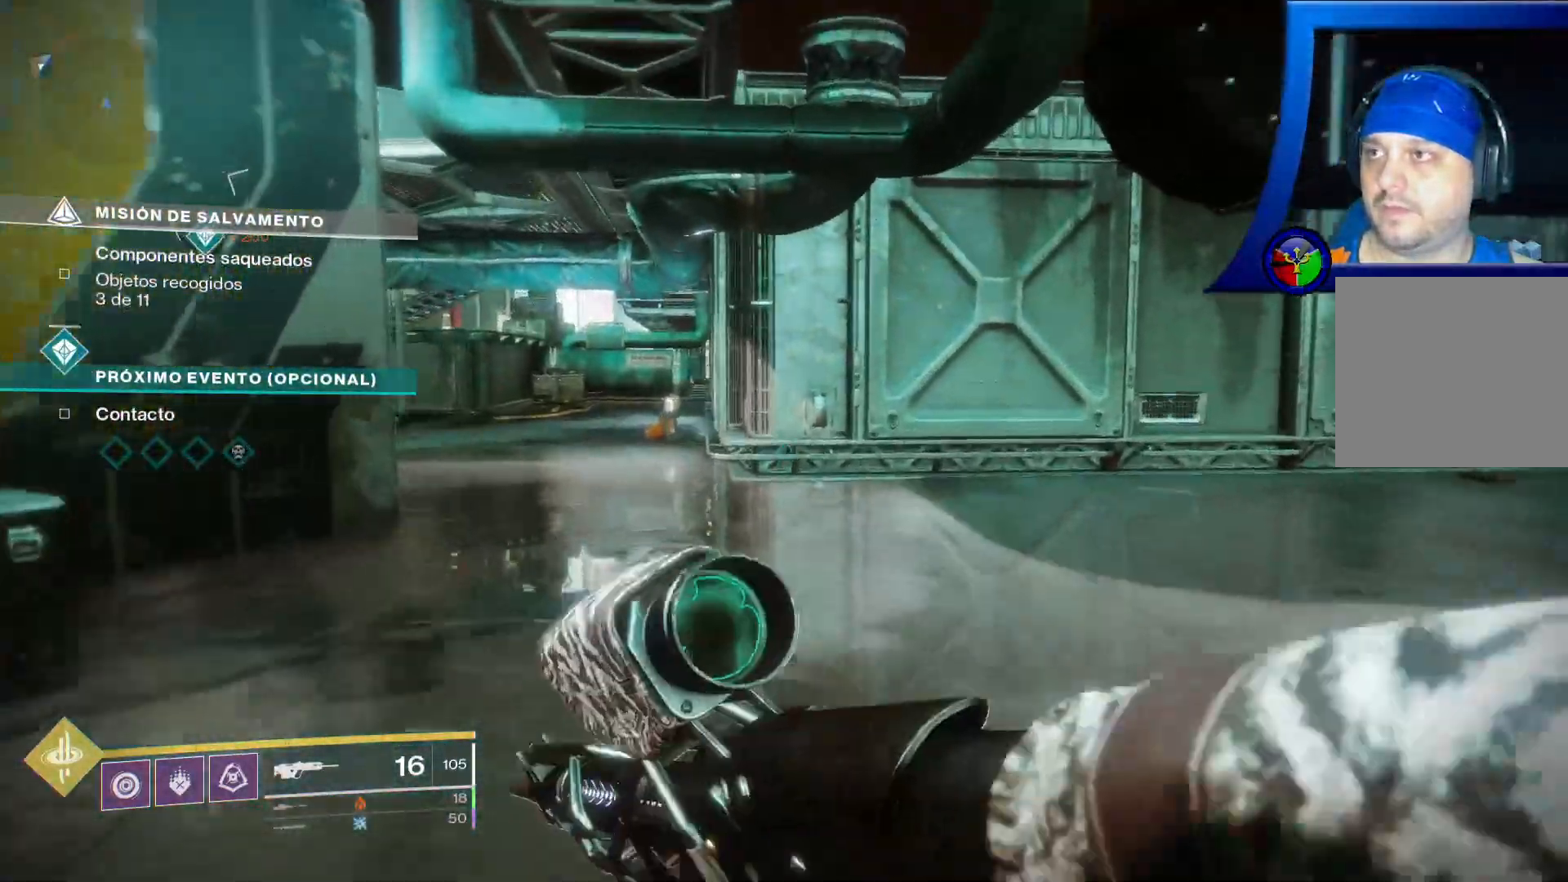
{"dt_ms": 500, "buttons": [], "left_stick": "up", "right_stick": "up-left", "events": [[183, "right_stick", "left"], [500, "right_stick", "up-left"]]}
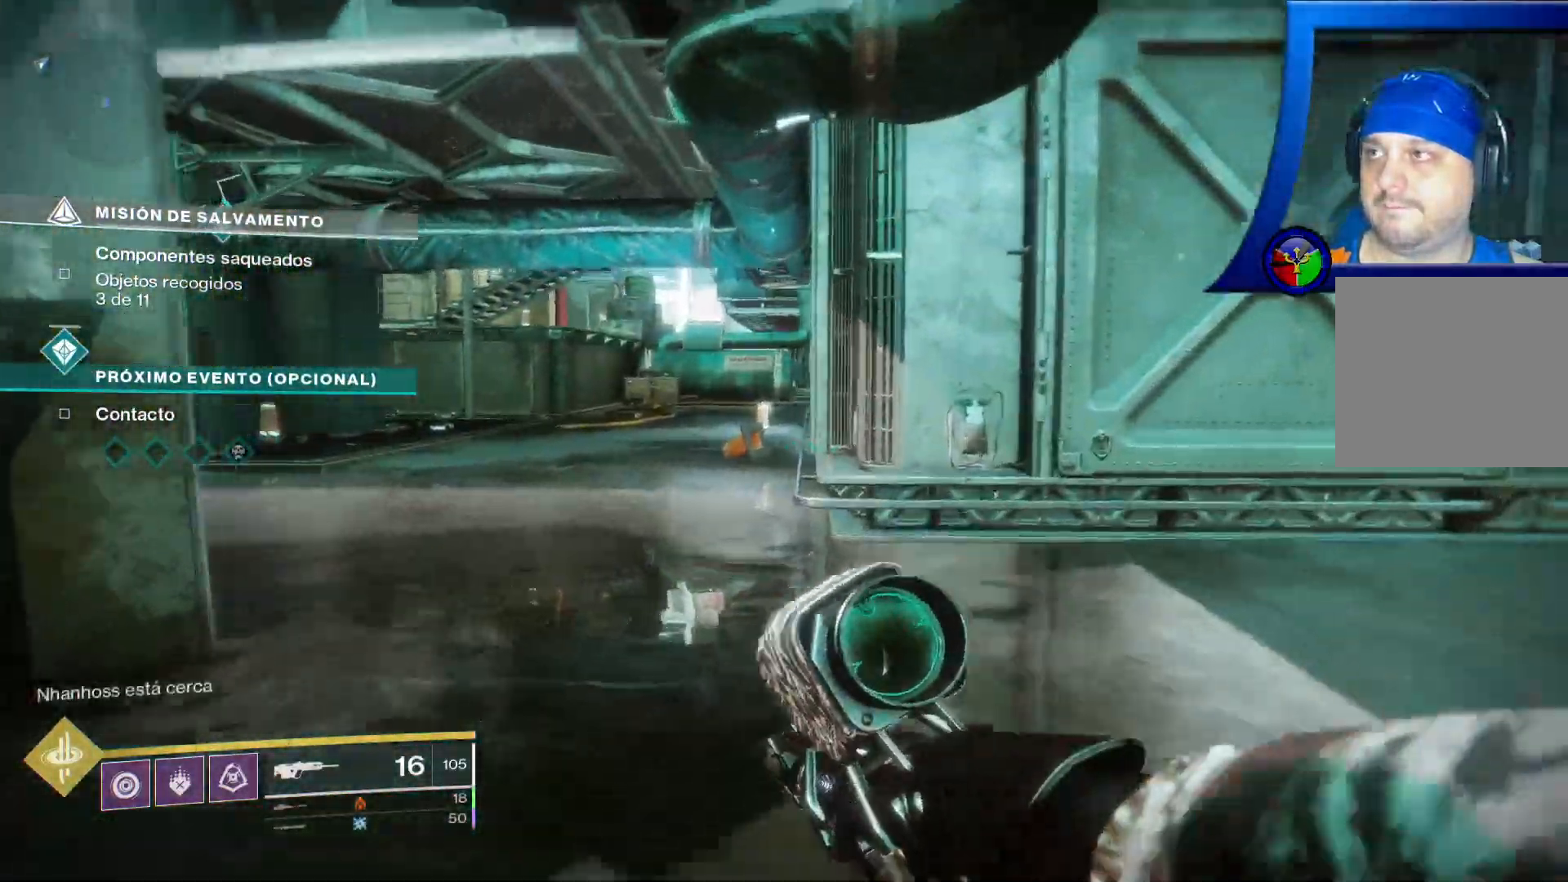
{"dt_ms": 500, "buttons": [], "left_stick": "up", "right_stick": "up-left", "events": []}
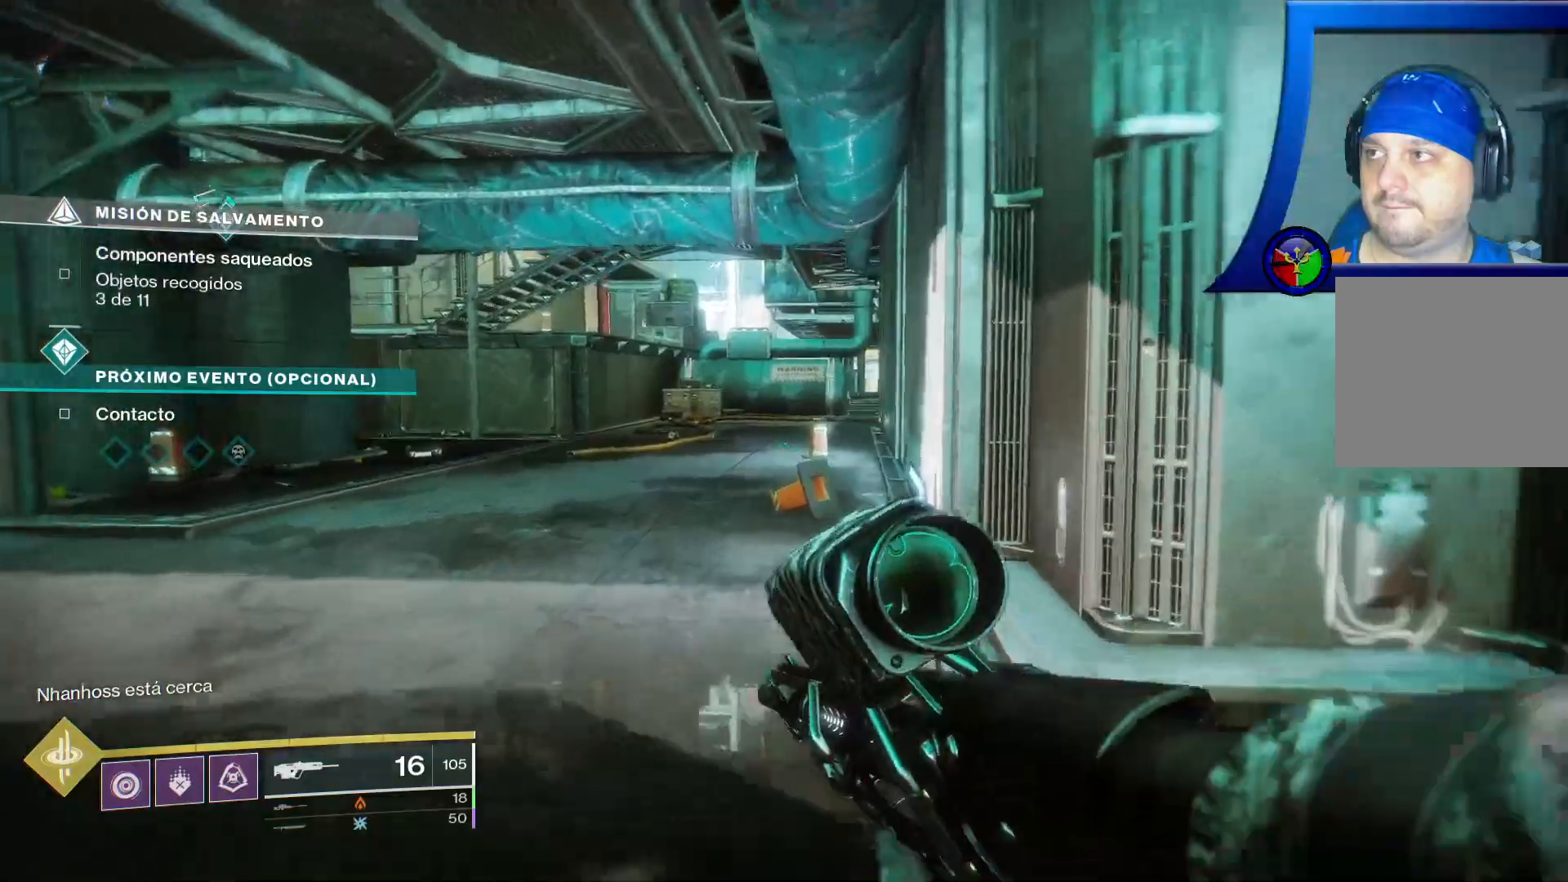
{"dt_ms": 500, "buttons": [], "left_stick": "up", "right_stick": "up-left"}
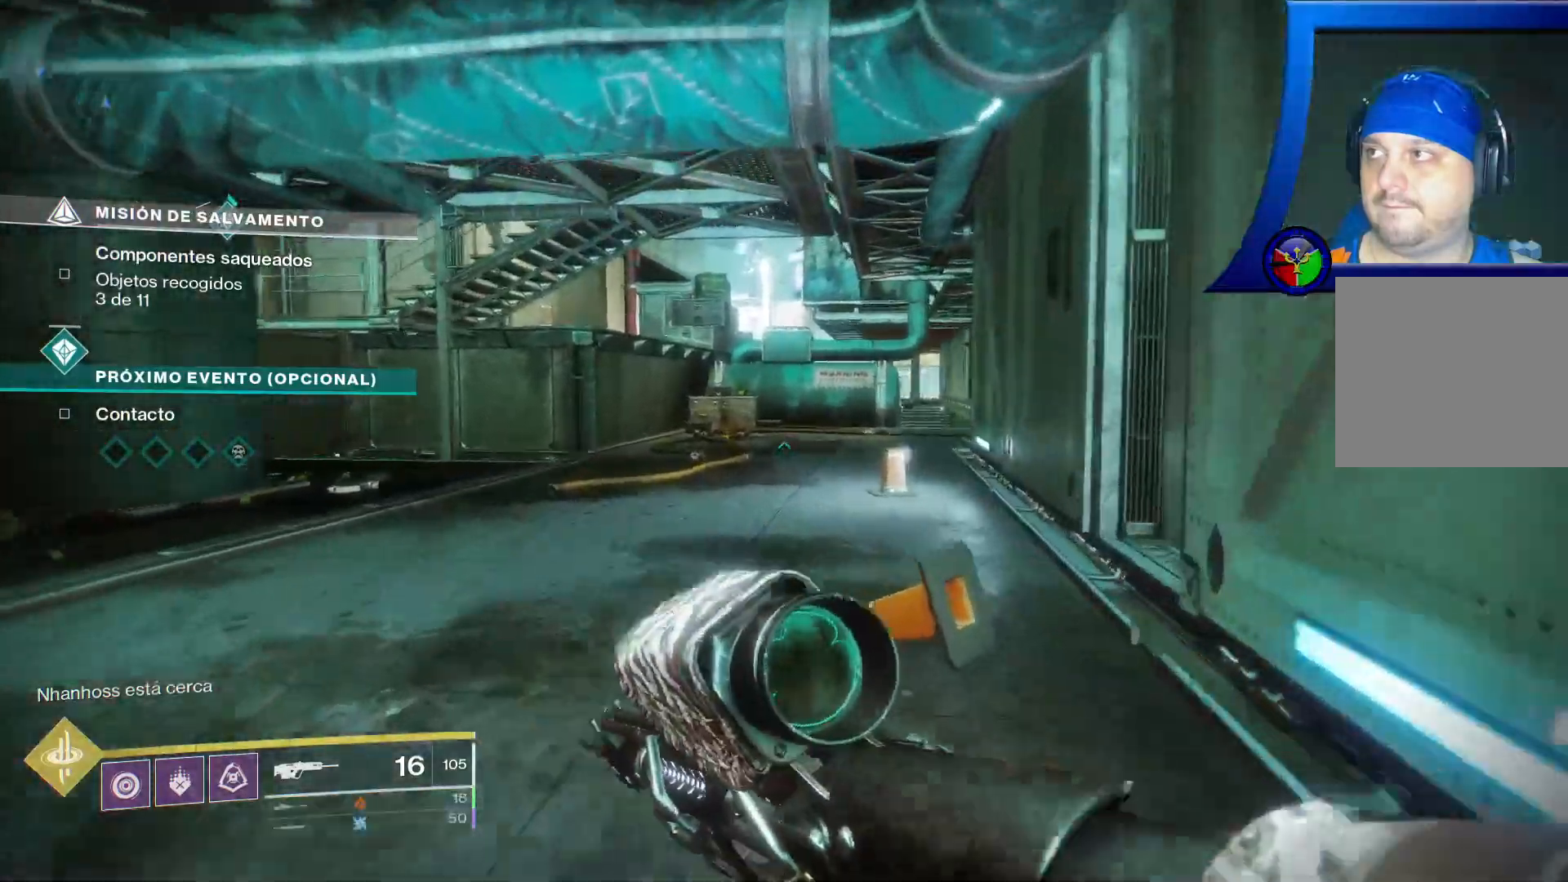
{"dt_ms": 500, "buttons": [], "left_stick": "up", "right_stick": "up-left", "events": []}
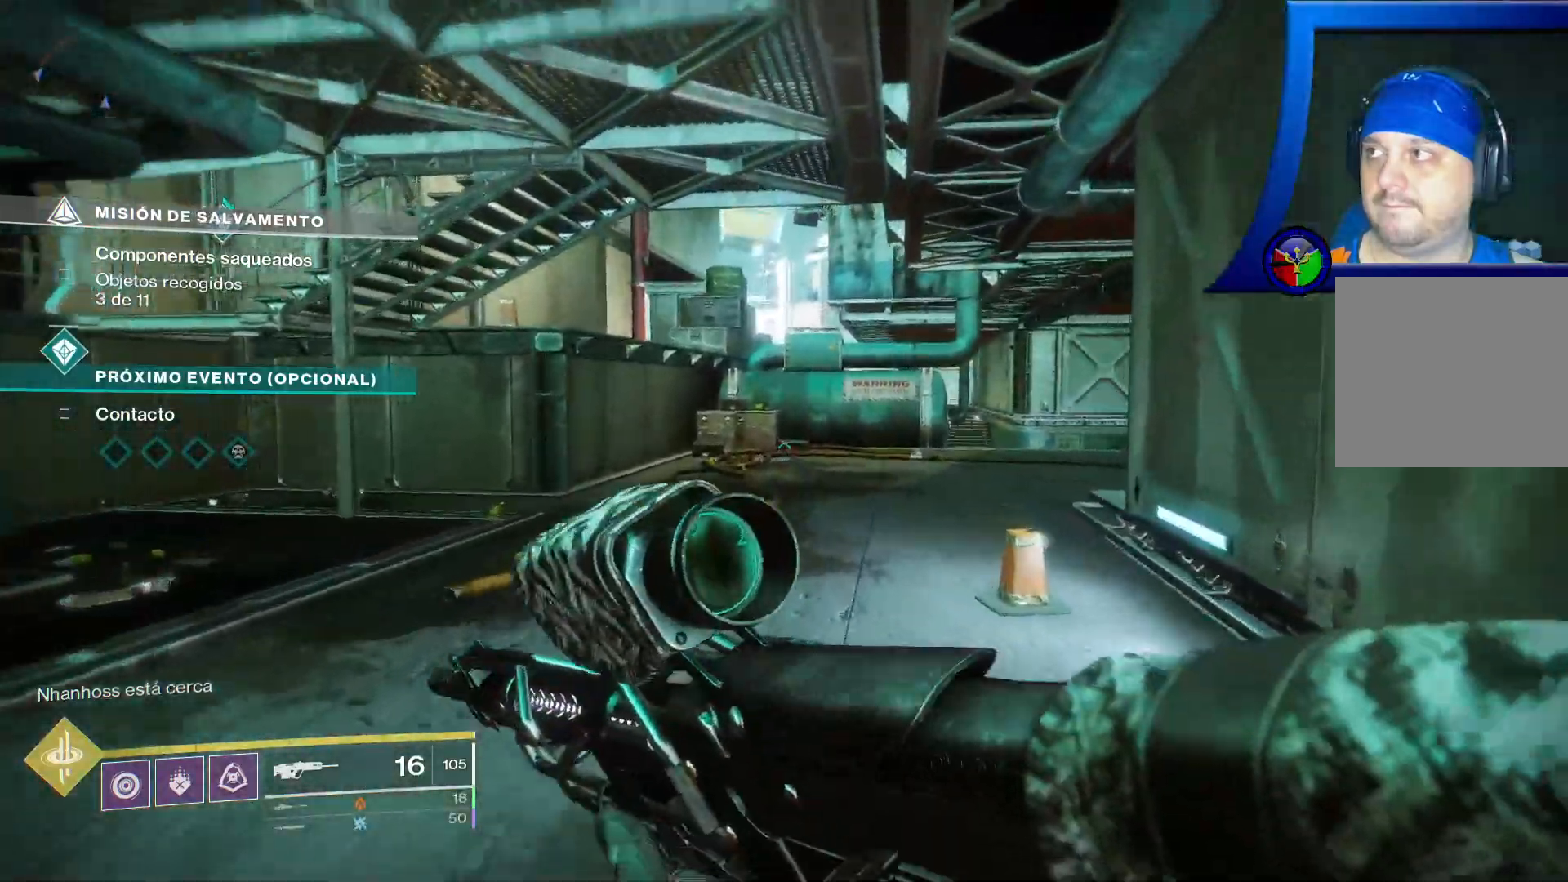
{"dt_ms": 500, "buttons": [], "left_stick": "up", "right_stick": "right", "events": [[67, "right_stick", "center"], [167, "right_stick", "right"]]}
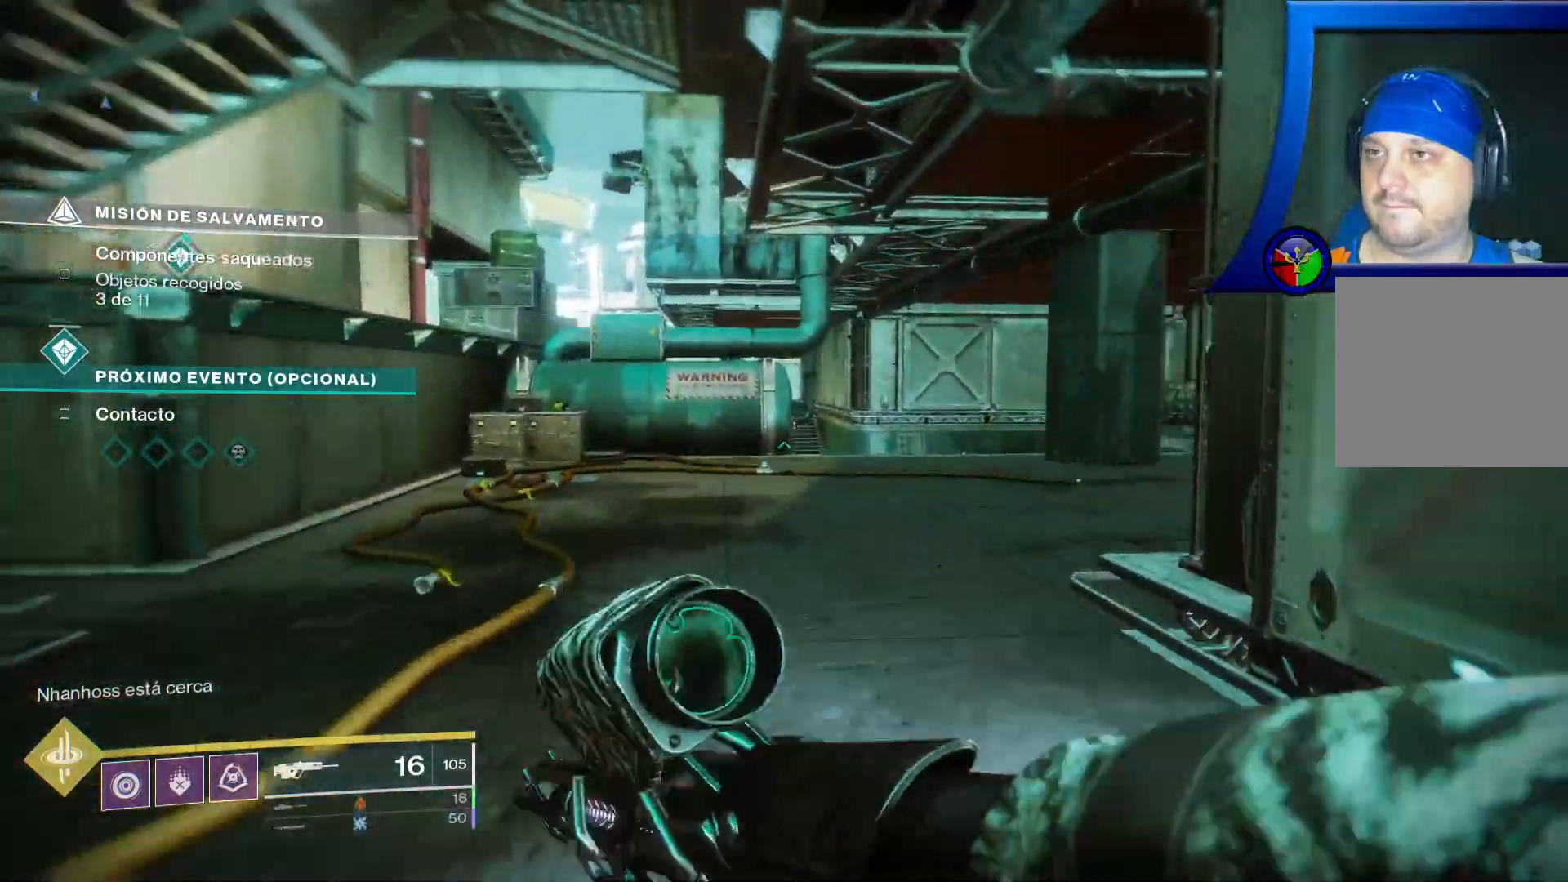
{"dt_ms": 1000, "buttons": [], "left_stick": "up", "right_stick": "right"}
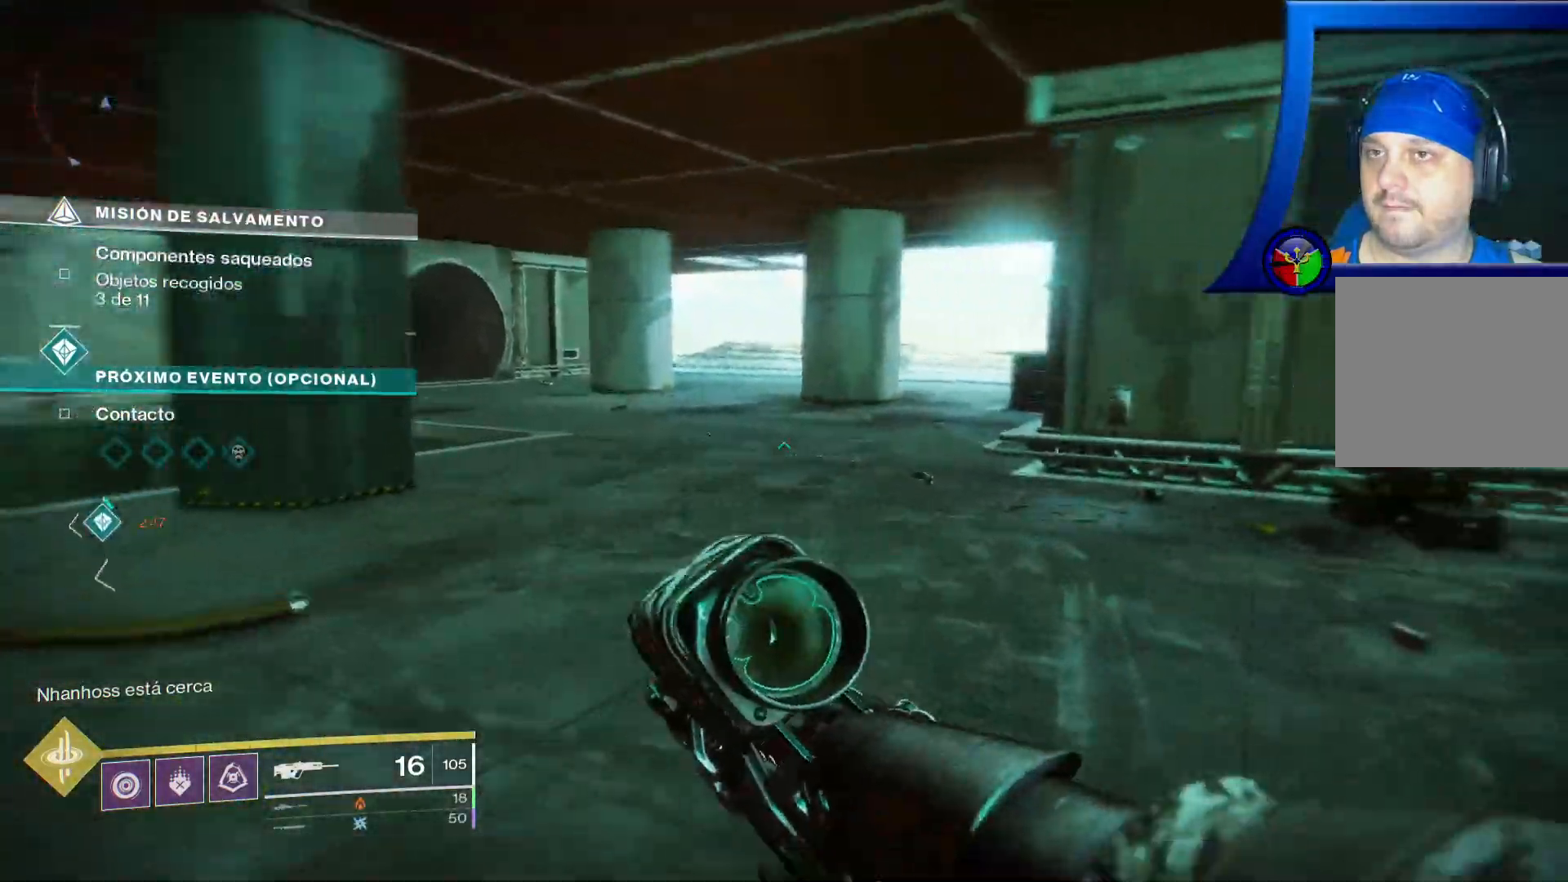
{"dt_ms": 500, "buttons": [], "left_stick": "up", "right_stick": "left", "events": [[150, "right_stick", "center"], [417, "right_stick", "left"]]}